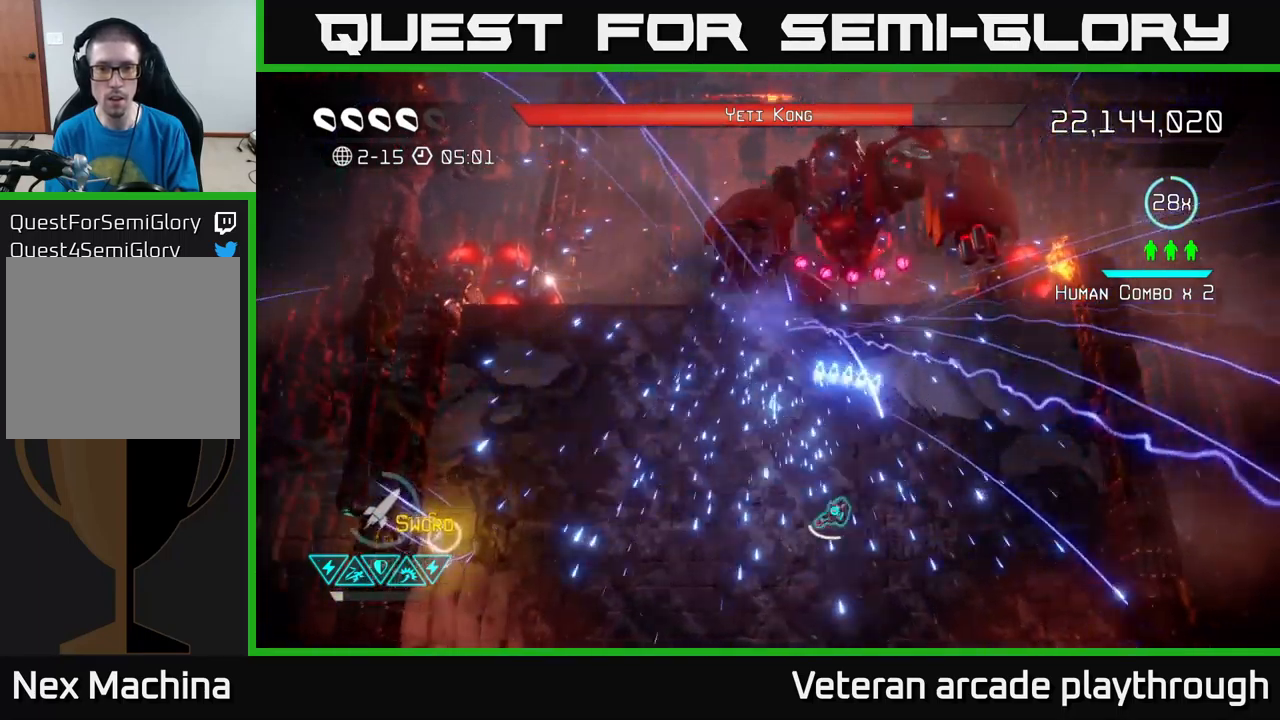
Gameplay with a controller (Xbox layout); each line is a JSON object with the inputs held at the frame after it. "events" lists button and stick changes between this image and that frame as [ms after this image, input, new state], when the widget could be followed in between.
{"buttons": [], "left_stick": "center", "right_stick": "up", "events": [[216, "left_stick", "center"]]}
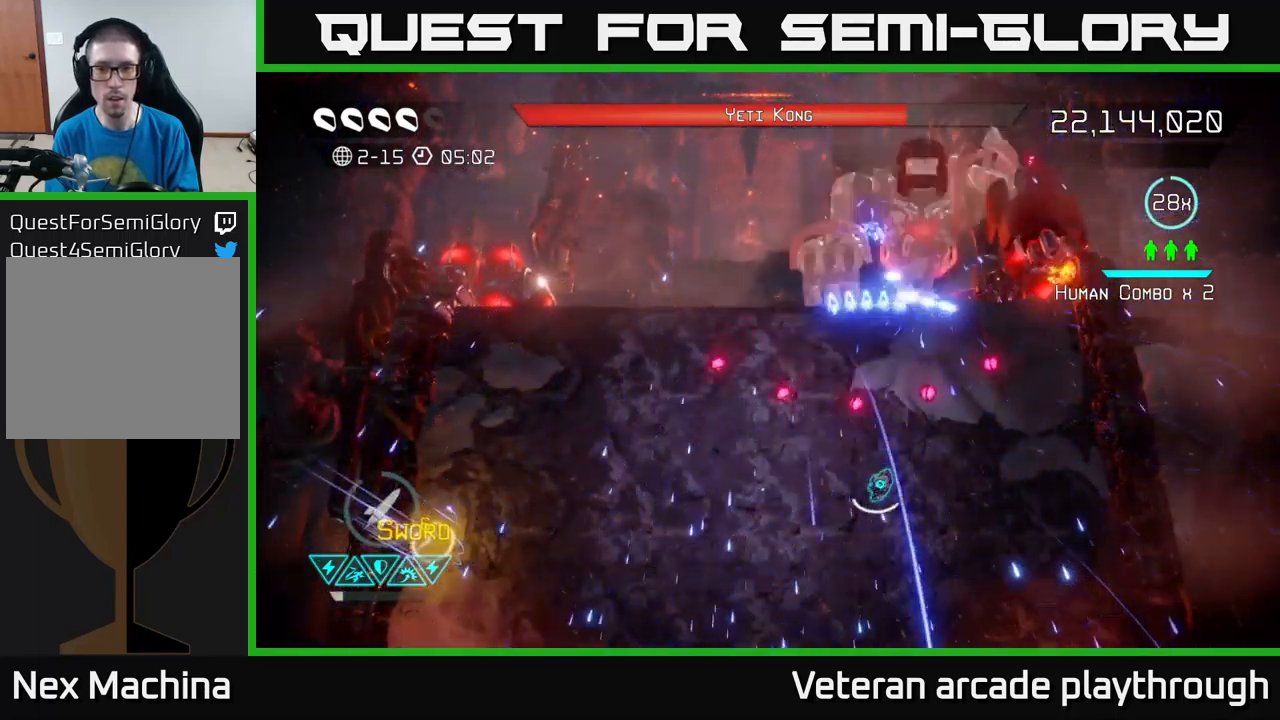
{"buttons": ["R2"], "left_stick": "center", "right_stick": "center", "events": [[33, "left_stick", "right"], [116, "R2", "down"], [150, "left_stick", "up"], [233, "R2", "up"], [266, "left_stick", "center"], [383, "R2", "down"], [483, "right_stick", "center"]]}
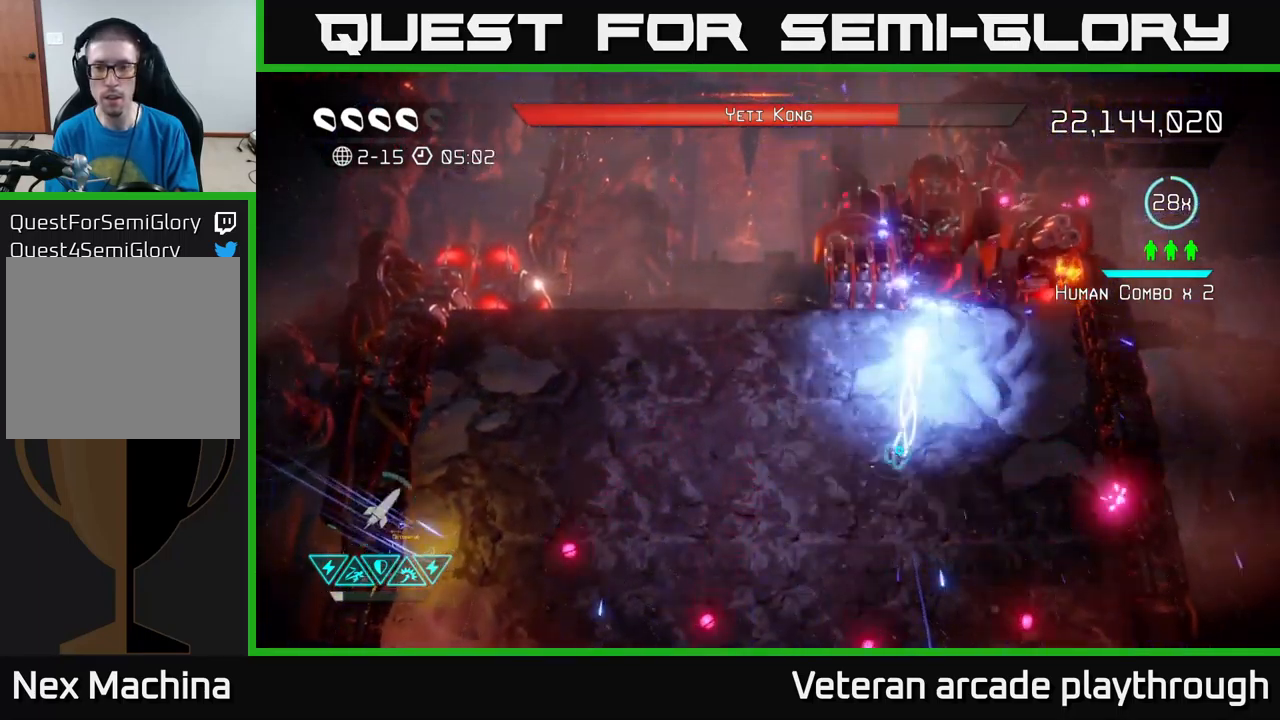
{"buttons": [], "left_stick": "down", "right_stick": "up", "events": [[83, "R2", "up"], [100, "R2", "down"], [116, "right_stick", "up"], [250, "R2", "up"], [316, "left_stick", "down"], [350, "R2", "down"], [450, "R2", "up"]]}
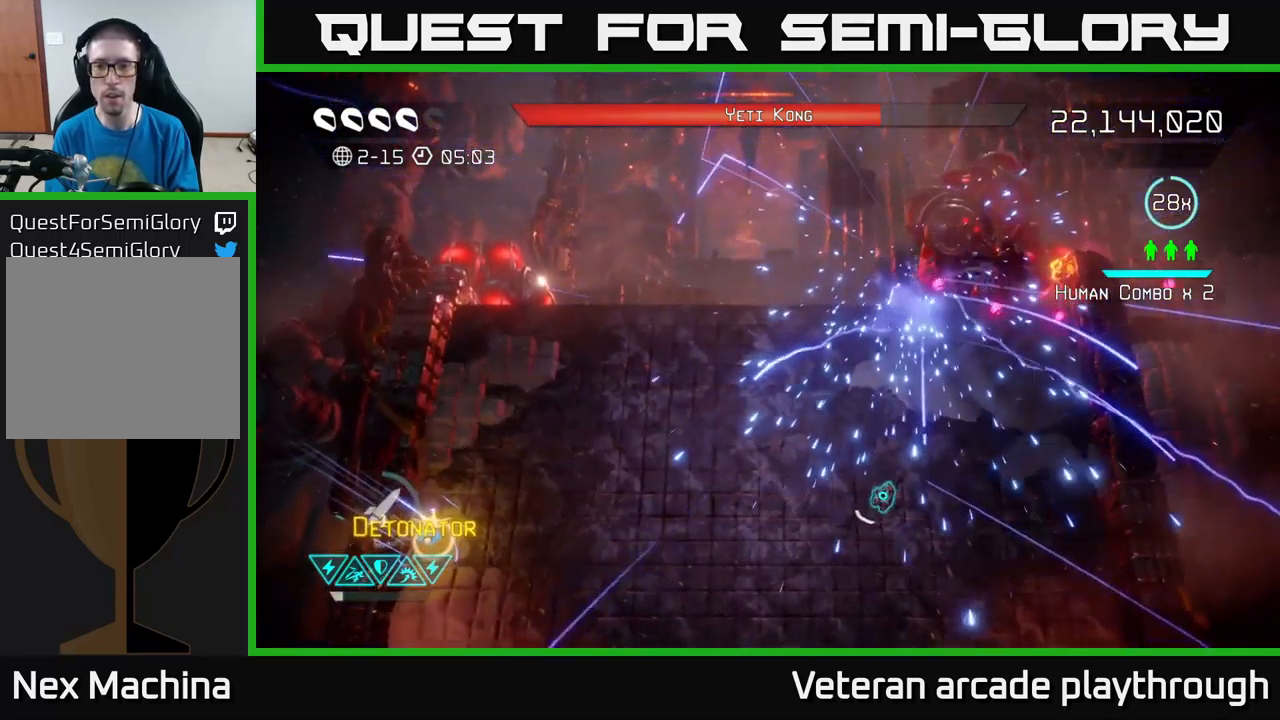
{"buttons": [], "left_stick": "center", "right_stick": "up", "events": [[50, "left_stick", "center"], [166, "R2", "down"], [250, "R2", "up"], [366, "R2", "down"], [450, "R2", "up"]]}
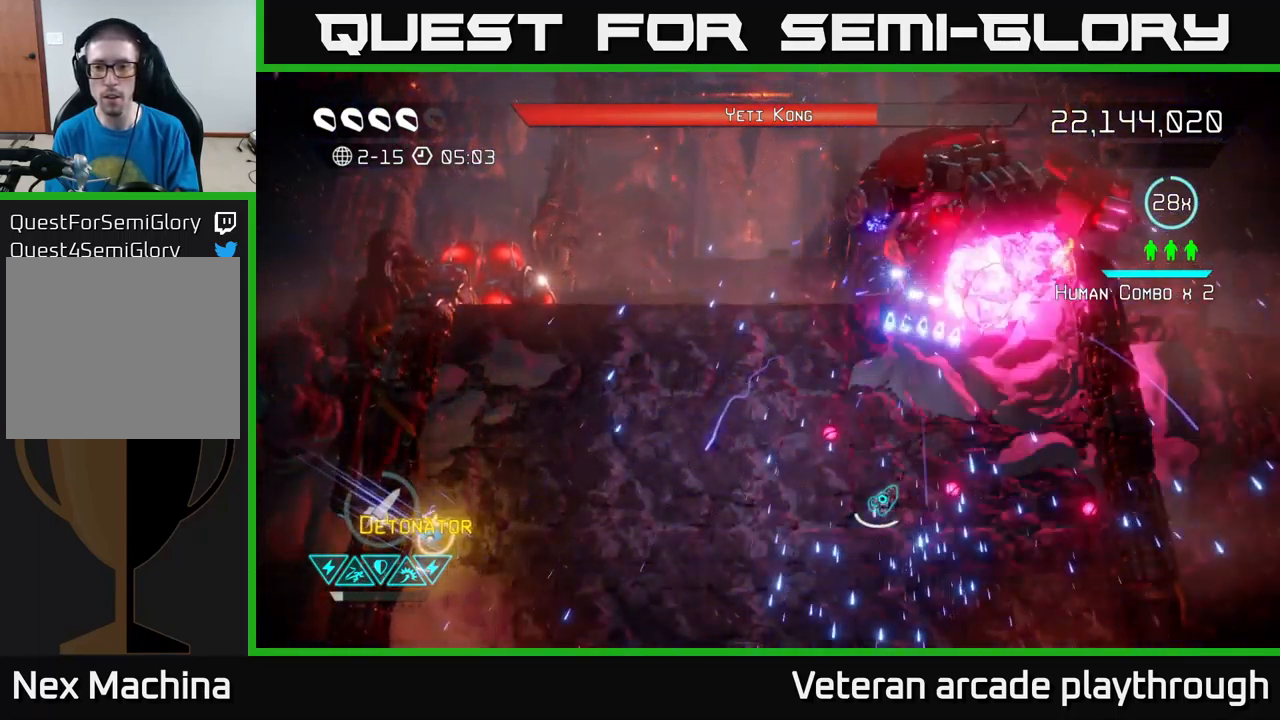
{"buttons": [], "left_stick": "down-left", "right_stick": "up", "events": [[50, "R2", "down"], [133, "R2", "up"], [167, "left_stick", "left"], [250, "R2", "down"], [333, "R2", "up"], [350, "left_stick", "down"], [417, "R2", "down"], [417, "left_stick", "down-left"], [500, "R2", "up"]]}
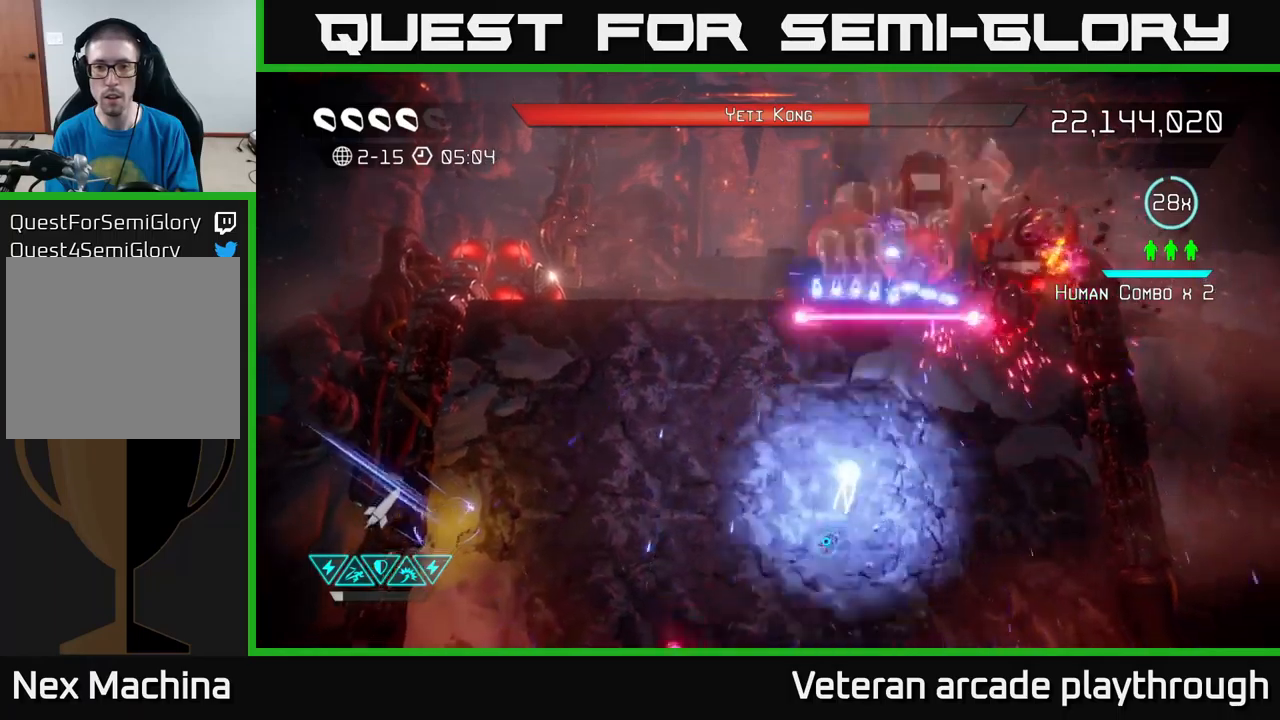
{"buttons": [], "left_stick": "down", "right_stick": "up", "events": [[83, "R2", "down"], [133, "R2", "up"], [133, "left_stick", "center"], [267, "R2", "down"], [367, "R2", "up"], [367, "left_stick", "left"], [500, "left_stick", "down"]]}
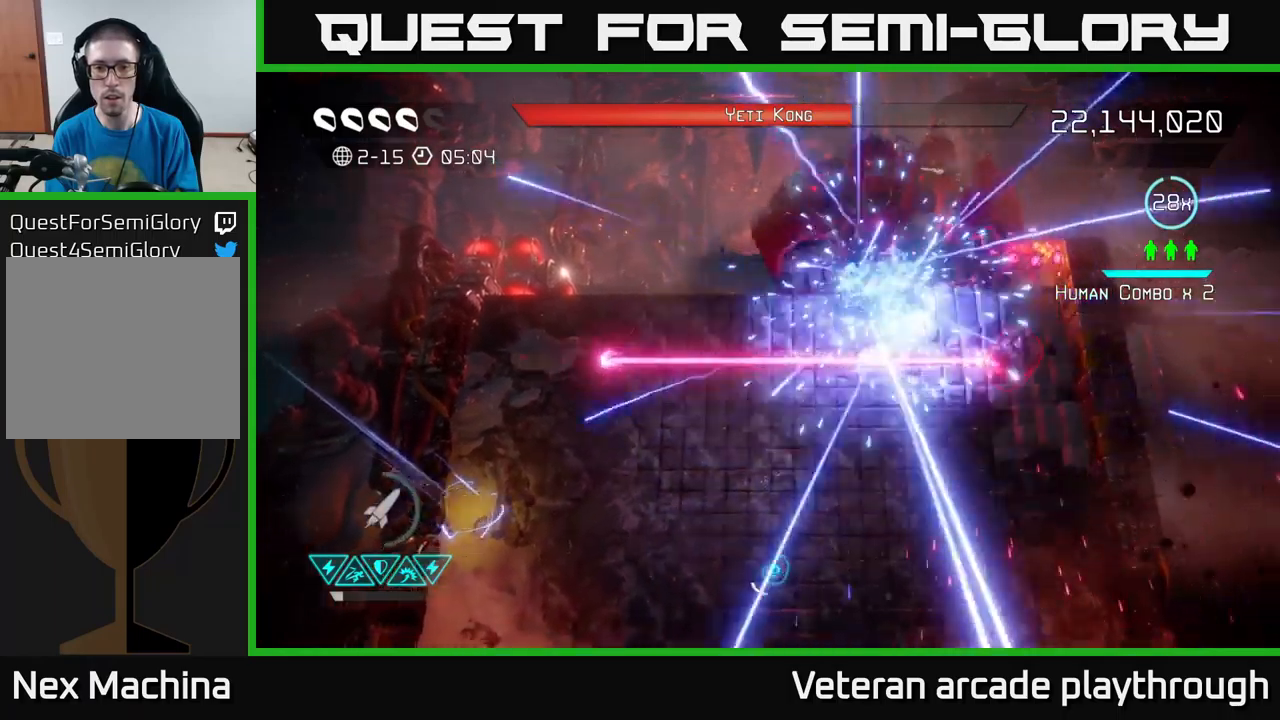
{"buttons": [], "left_stick": "right", "right_stick": "up", "events": [[33, "left_stick", "center"], [50, "R2", "down"], [117, "left_stick", "up"], [133, "R2", "up"], [200, "left_stick", "up-right"], [450, "left_stick", "right"]]}
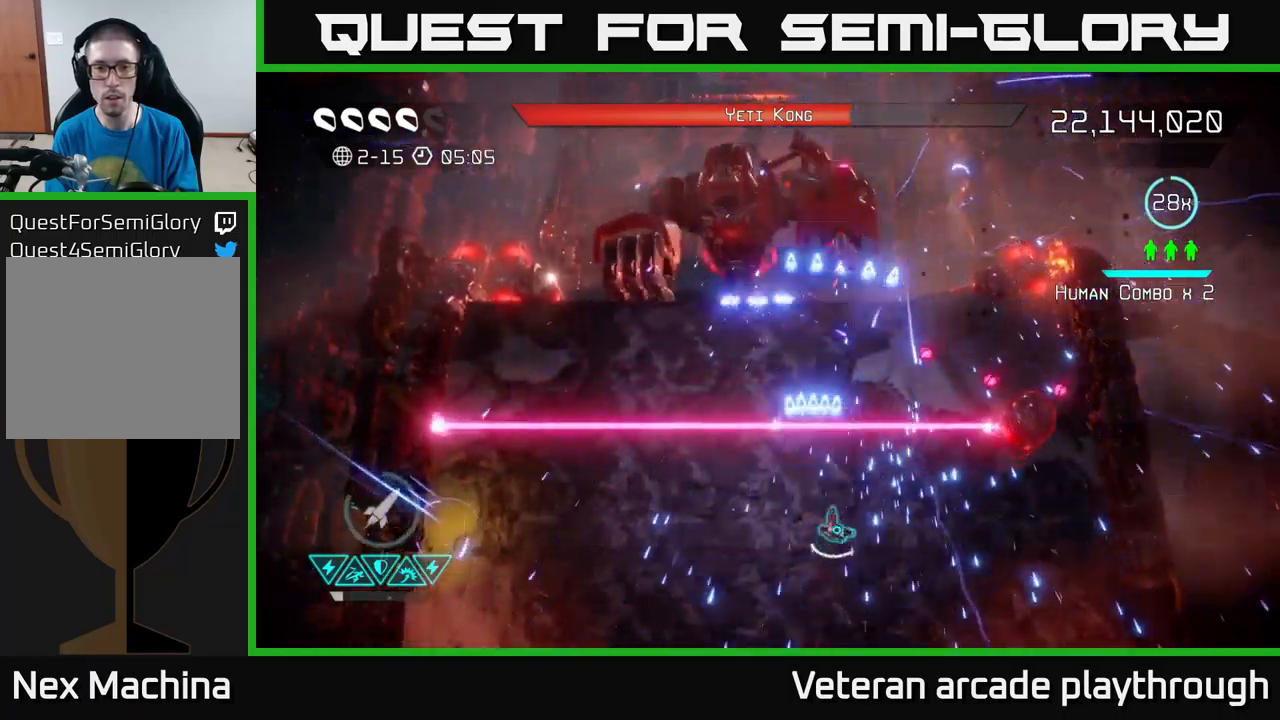
{"buttons": [], "left_stick": "up-left", "right_stick": "up", "events": [[67, "left_stick", "down-right"], [200, "left_stick", "down-left"], [500, "left_stick", "up-left"]]}
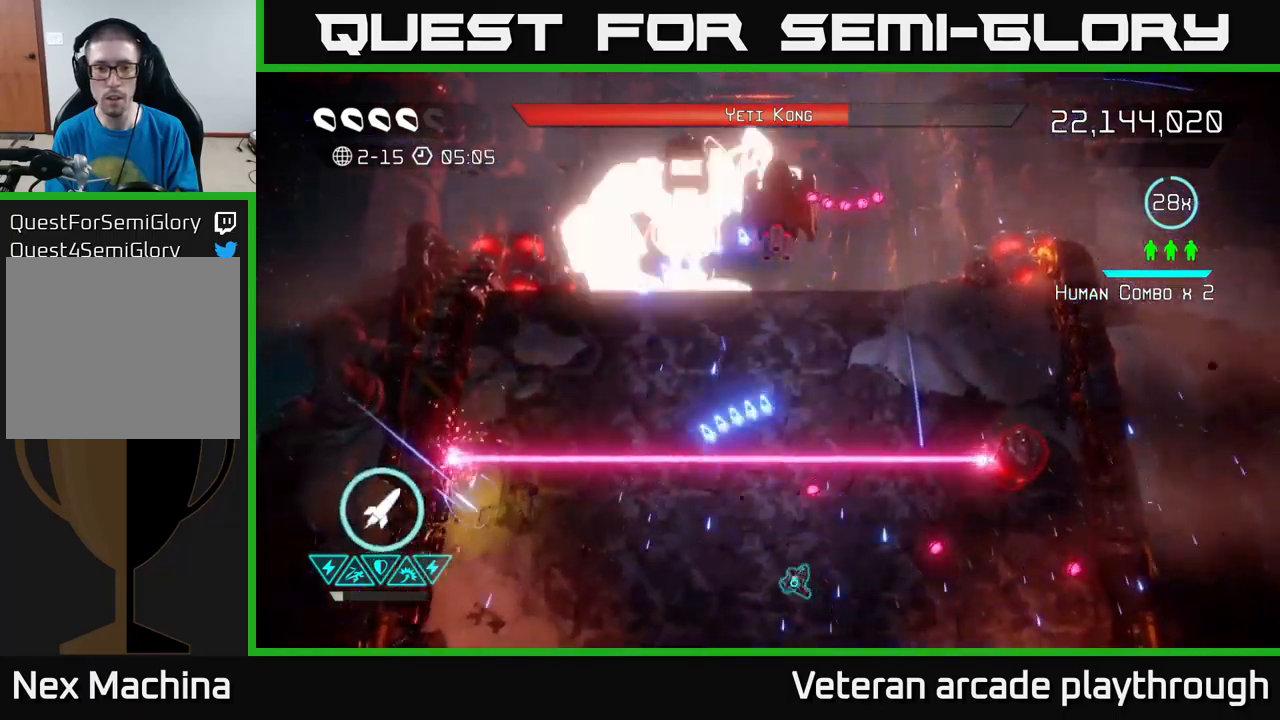
{"buttons": [], "left_stick": "up-left", "right_stick": "up", "events": [[67, "R2", "down"], [83, "left_stick", "up"], [183, "L2", "down"], [183, "R2", "up"], [383, "L2", "up"], [400, "left_stick", "up-left"]]}
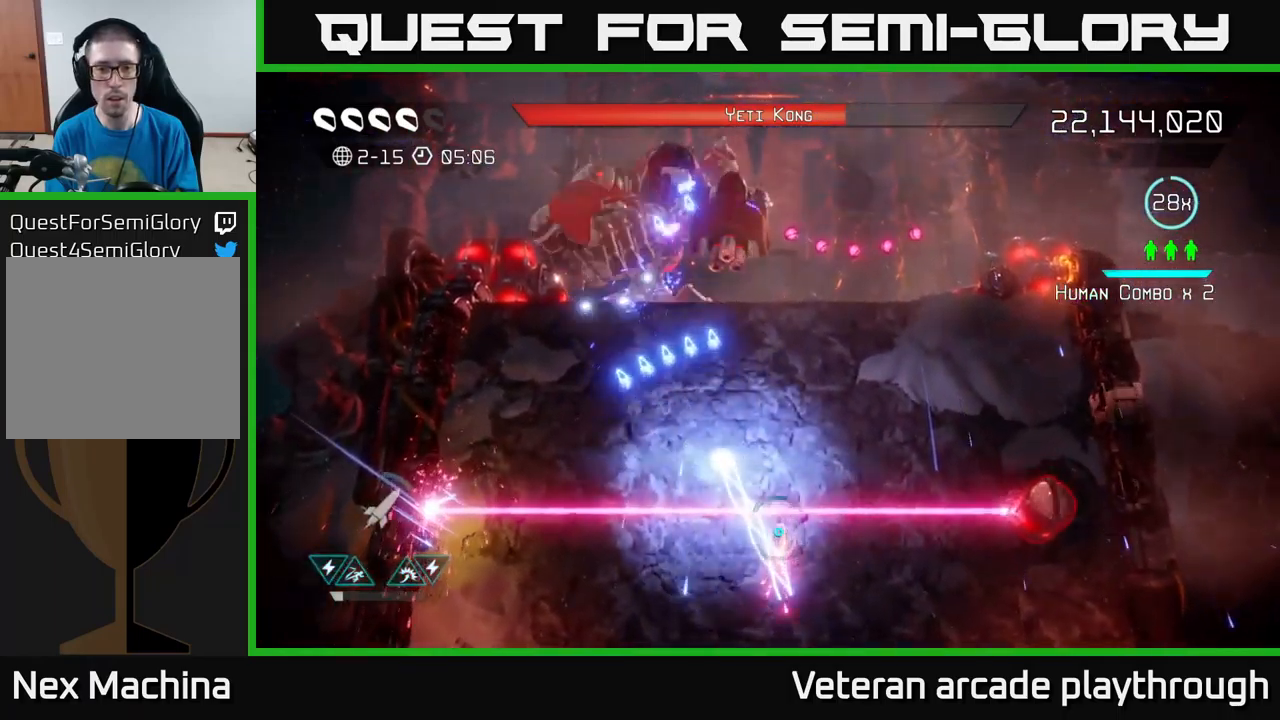
{"buttons": [], "left_stick": "left", "right_stick": "up", "events": [[117, "left_stick", "up"], [400, "left_stick", "down-left"], [500, "left_stick", "left"]]}
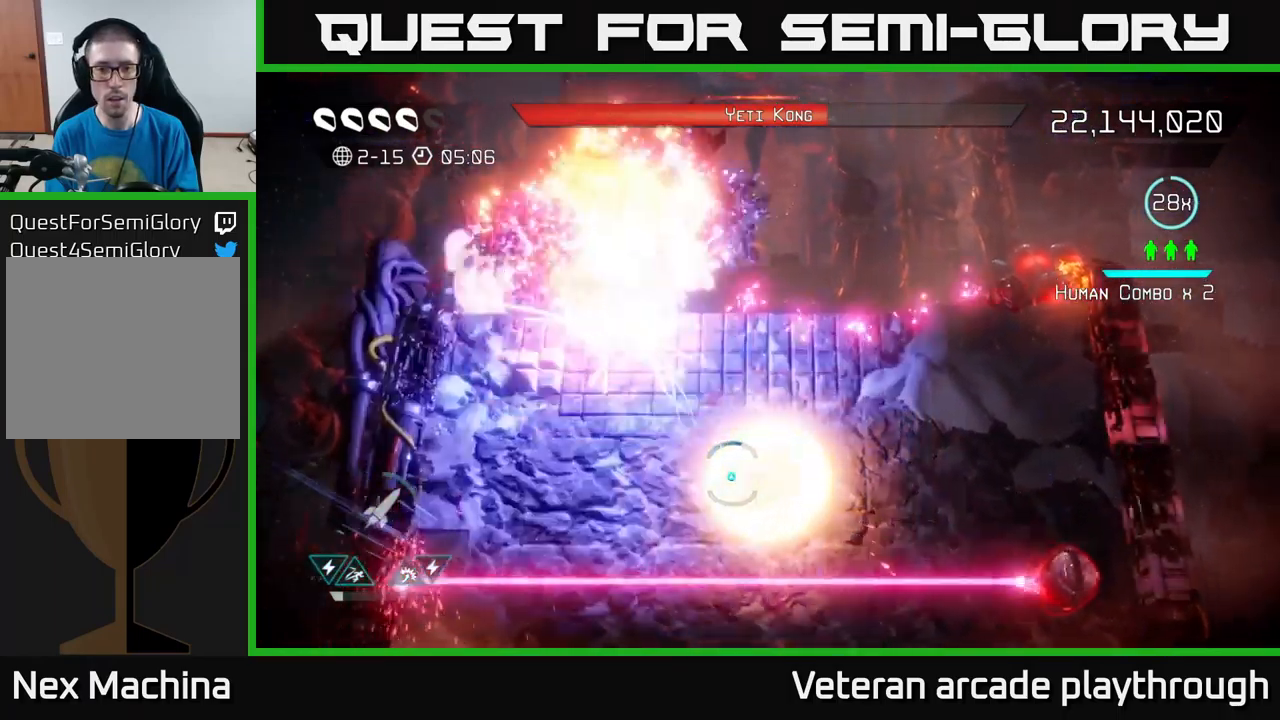
{"buttons": [], "left_stick": "center", "right_stick": "up", "events": [[383, "left_stick", "center"]]}
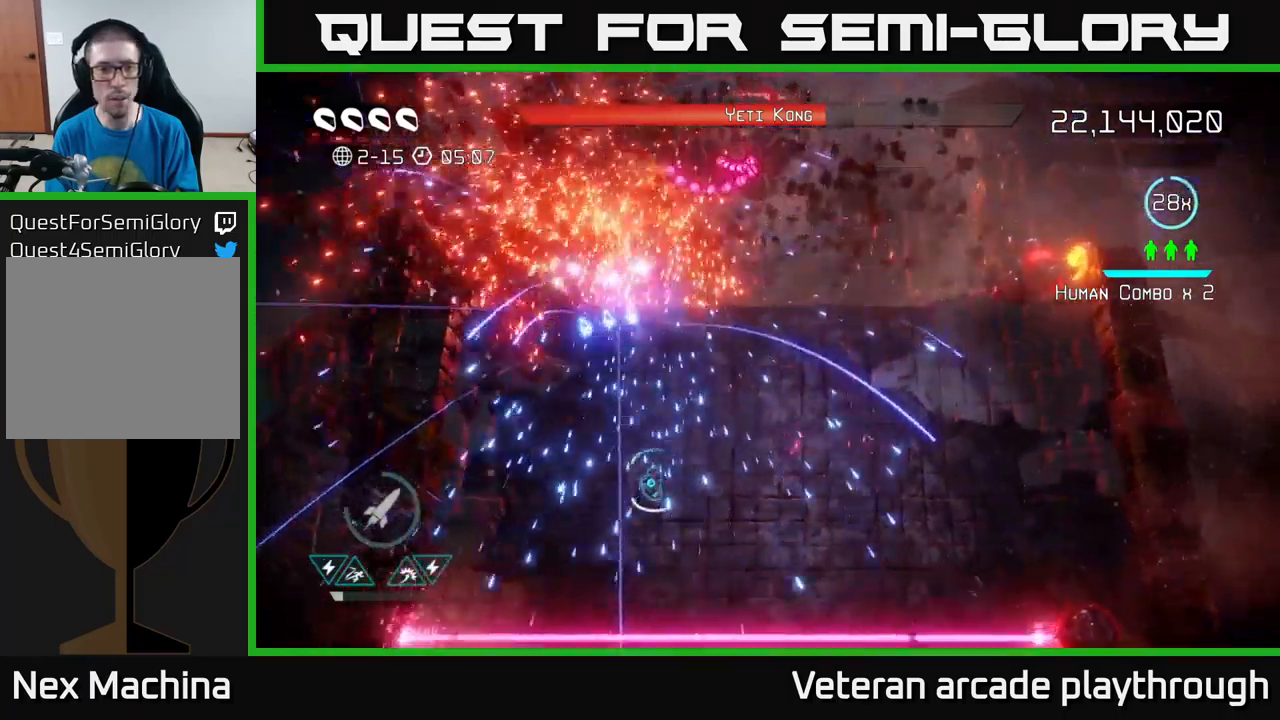
{"buttons": [], "left_stick": "up-right", "right_stick": "up", "events": [[17, "left_stick", "down"], [467, "left_stick", "up-right"]]}
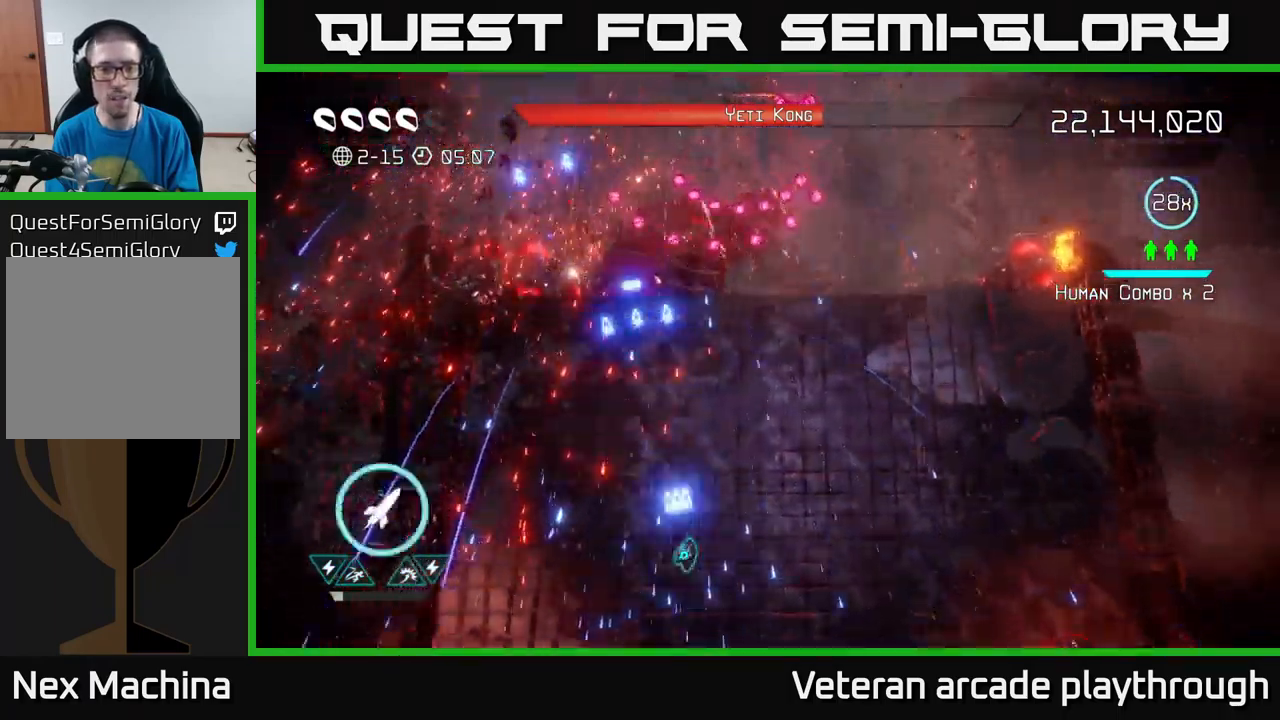
{"buttons": [], "left_stick": "down-right", "right_stick": "up", "events": [[200, "R2", "down"], [250, "left_stick", "right"], [350, "R2", "up"], [417, "left_stick", "down-right"]]}
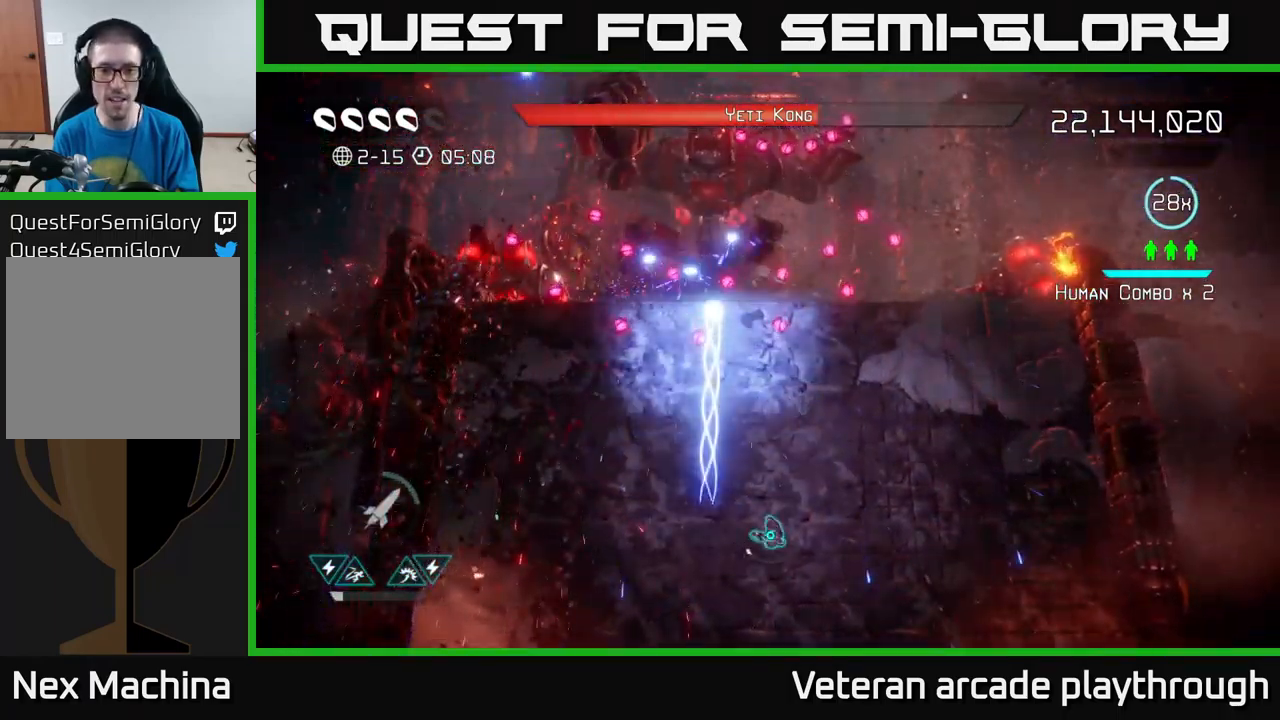
{"buttons": [], "left_stick": "left", "right_stick": "up", "events": [[33, "R2", "down"], [67, "left_stick", "right"], [117, "R2", "up"], [367, "left_stick", "center"], [483, "left_stick", "left"]]}
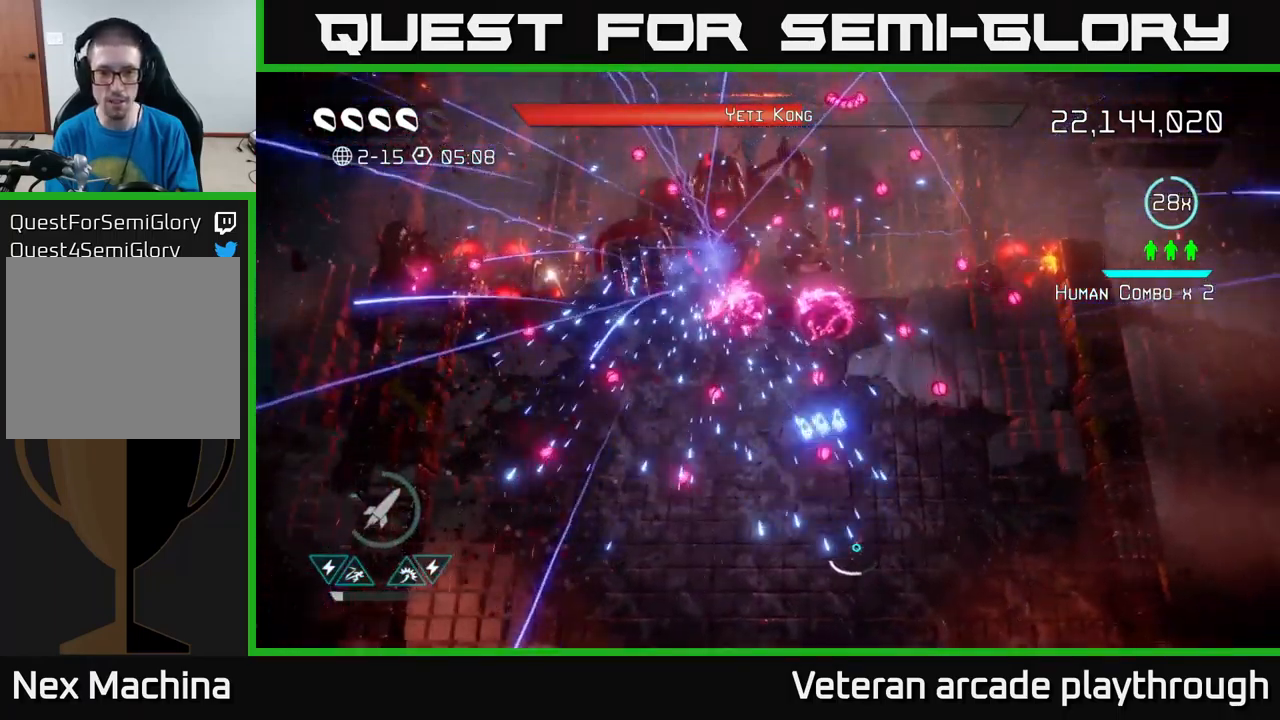
{"buttons": ["R2"], "left_stick": "down", "right_stick": "up", "events": [[266, "left_stick", "up"], [399, "R2", "down"], [483, "left_stick", "down"]]}
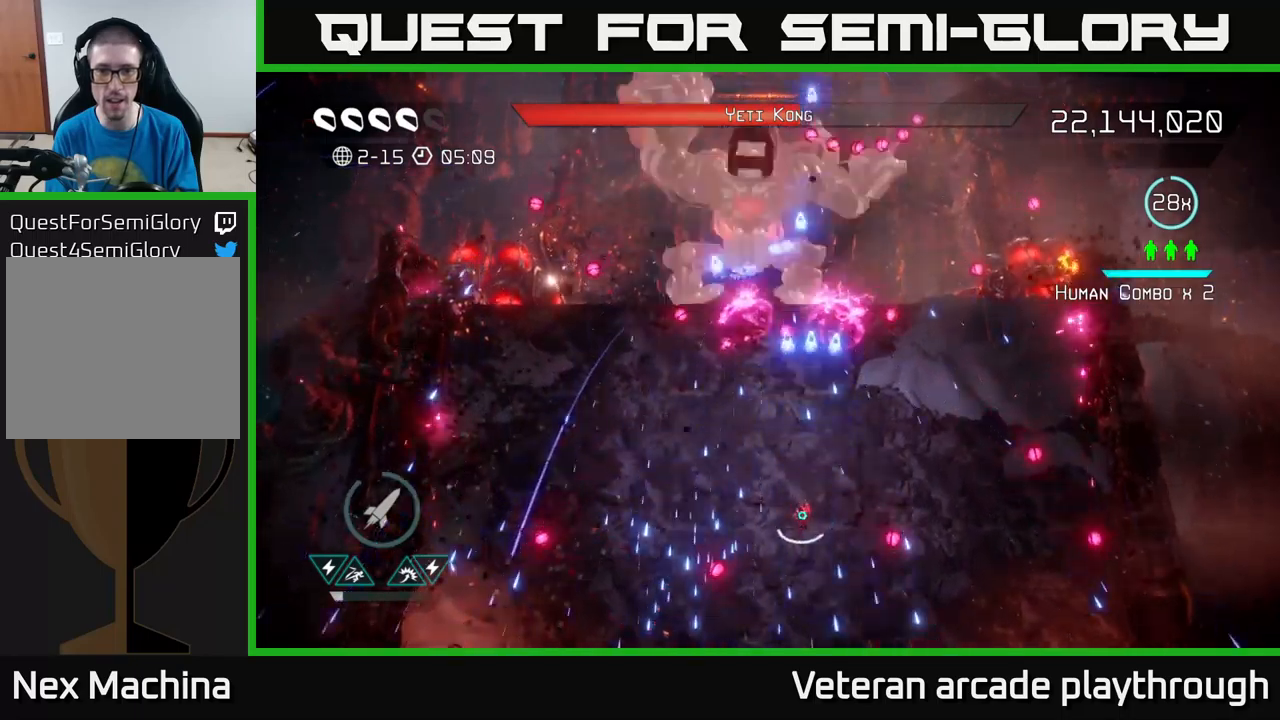
{"buttons": ["R2"], "left_stick": "left", "right_stick": "up", "events": [[17, "R2", "up"], [184, "R2", "down"], [267, "R2", "up"], [350, "left_stick", "left"], [467, "R2", "down"]]}
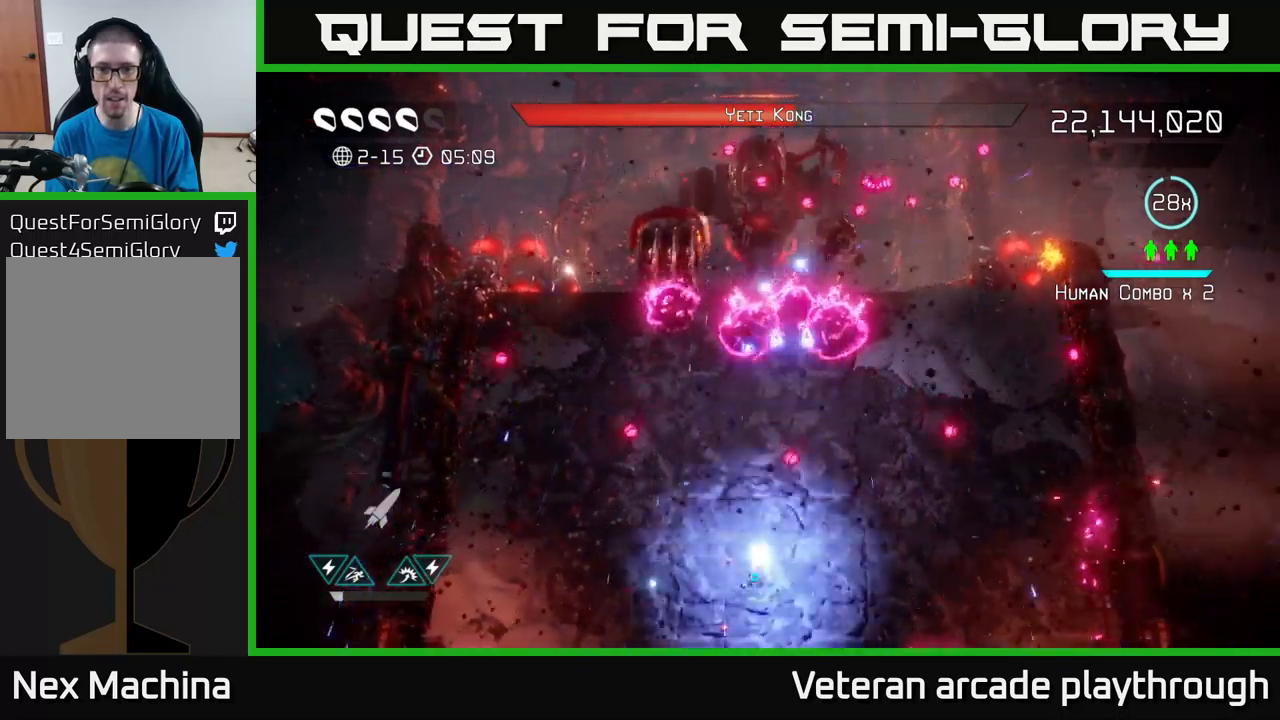
{"buttons": [], "left_stick": "left", "right_stick": "up", "events": [[67, "R2", "up"], [134, "left_stick", "up-left"], [350, "left_stick", "left"]]}
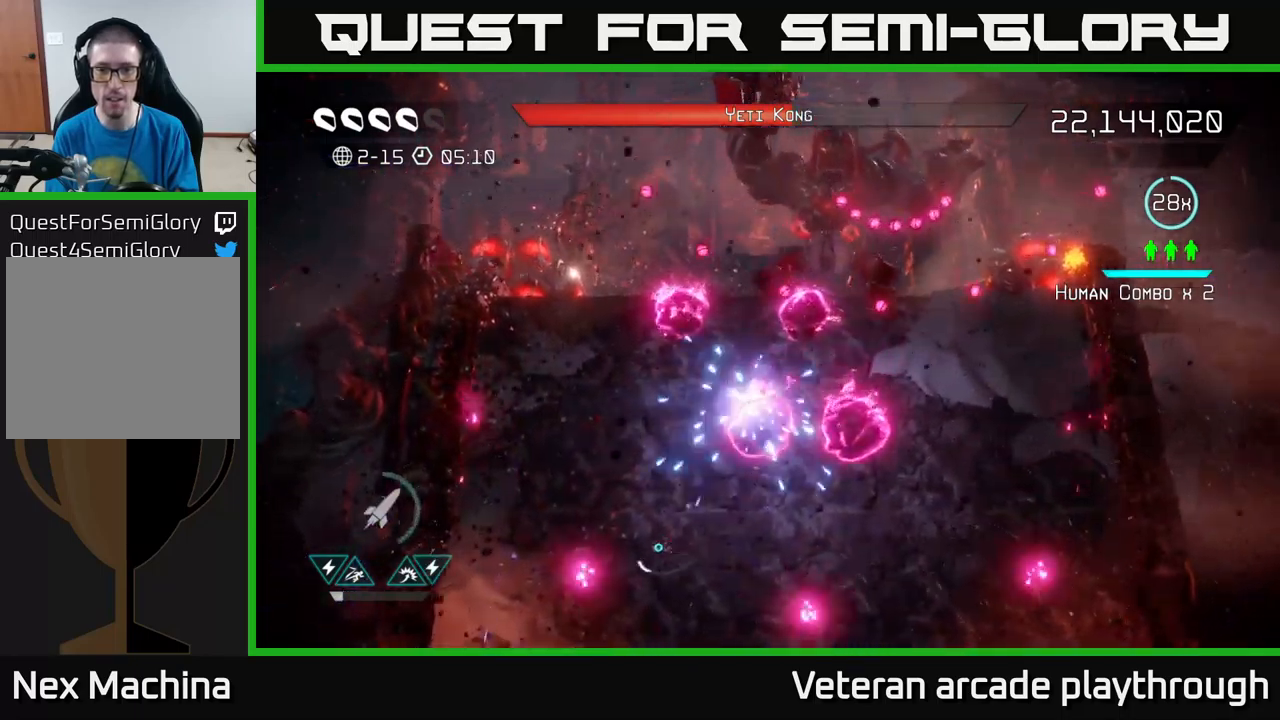
{"buttons": [], "left_stick": "down-right", "right_stick": "up", "events": [[150, "left_stick", "up"], [217, "left_stick", "up-right"], [417, "left_stick", "down-right"]]}
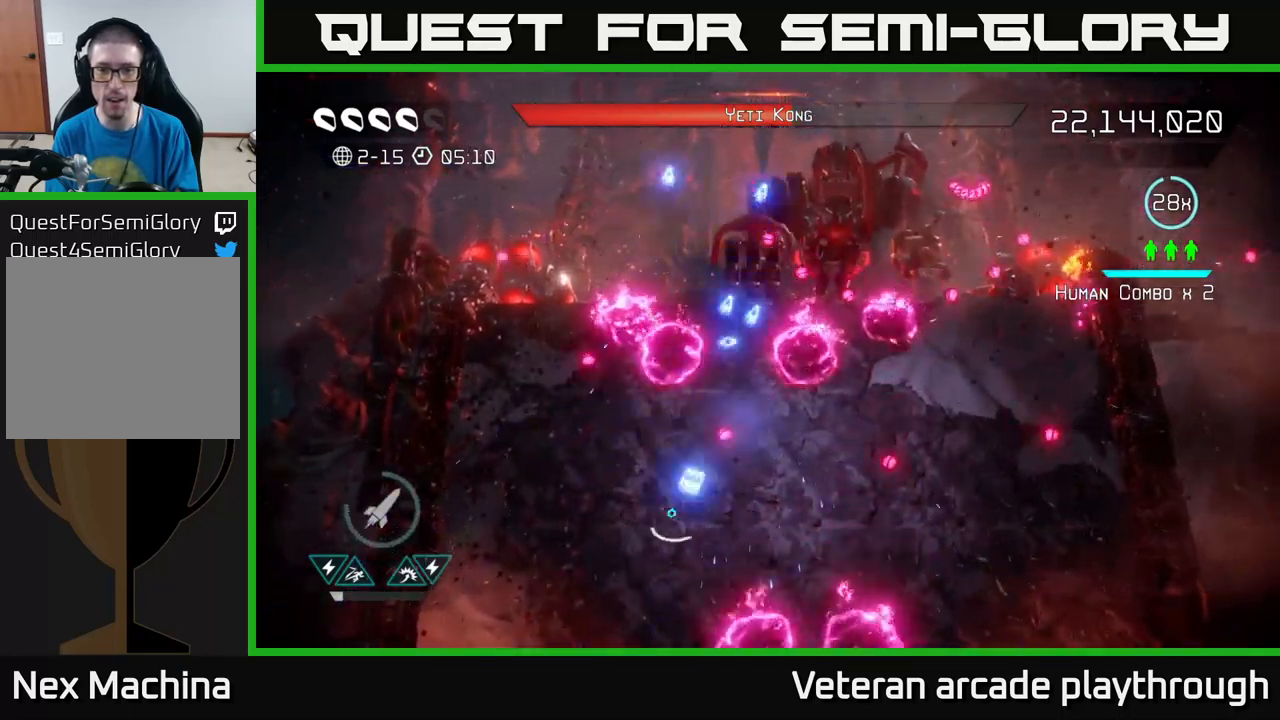
{"buttons": [], "left_stick": "center", "right_stick": "up", "events": [[250, "left_stick", "up"], [417, "left_stick", "center"]]}
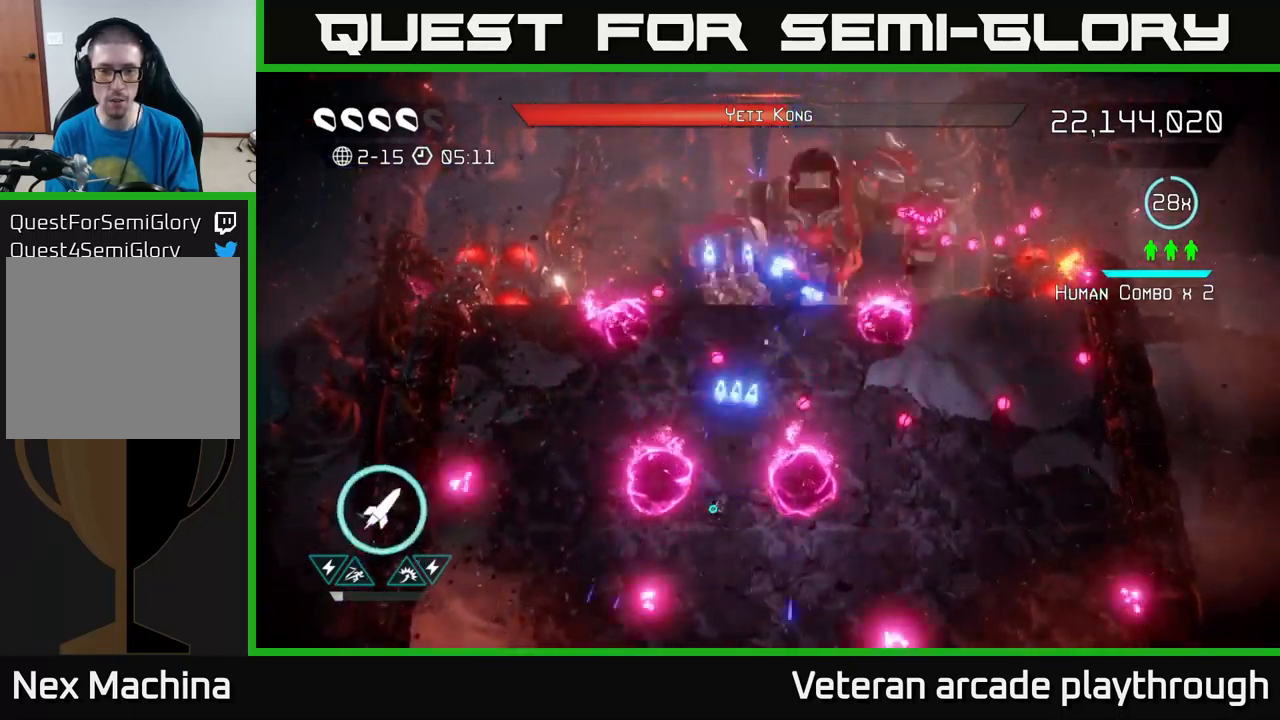
{"buttons": [], "left_stick": "down-right", "right_stick": "up", "events": [[50, "left_stick", "up"], [234, "R2", "down"], [234, "left_stick", "up-left"], [317, "R2", "up"], [367, "left_stick", "right"], [484, "left_stick", "down-right"]]}
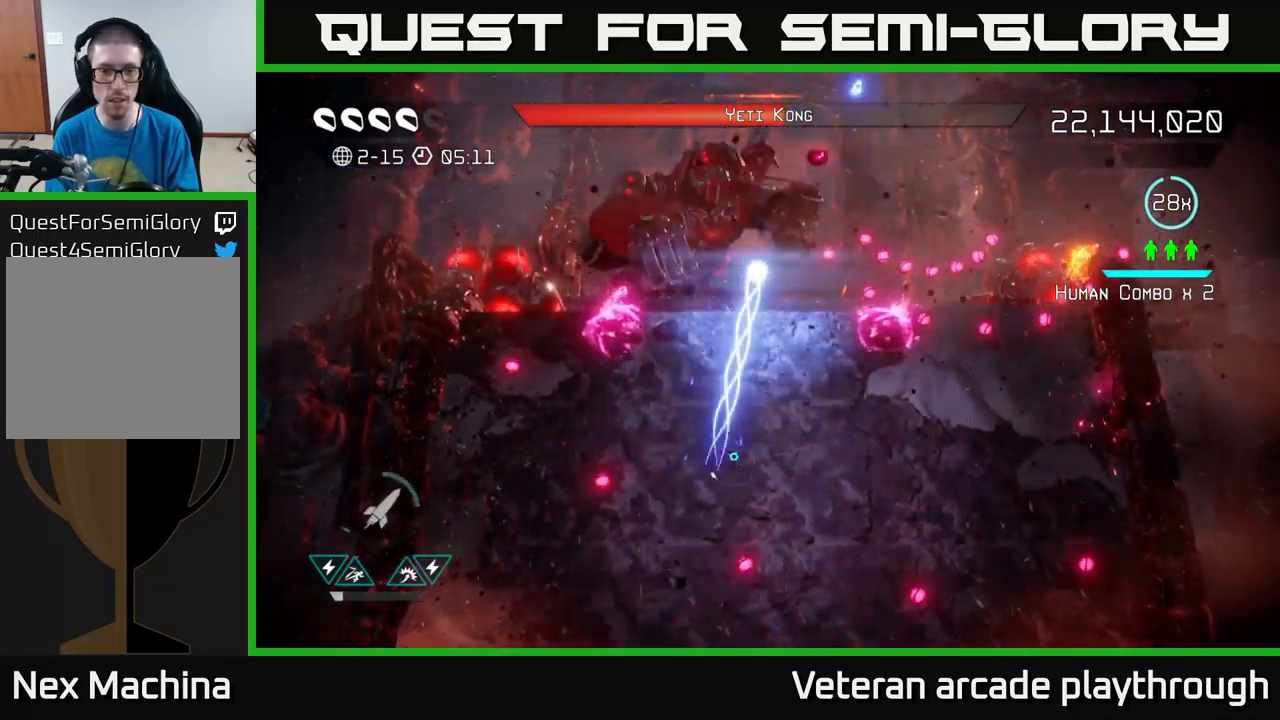
{"buttons": [], "left_stick": "down-right", "right_stick": "up", "events": [[17, "R2", "down"], [17, "left_stick", "center"], [134, "R2", "up"], [150, "left_stick", "down"], [367, "left_stick", "down-right"]]}
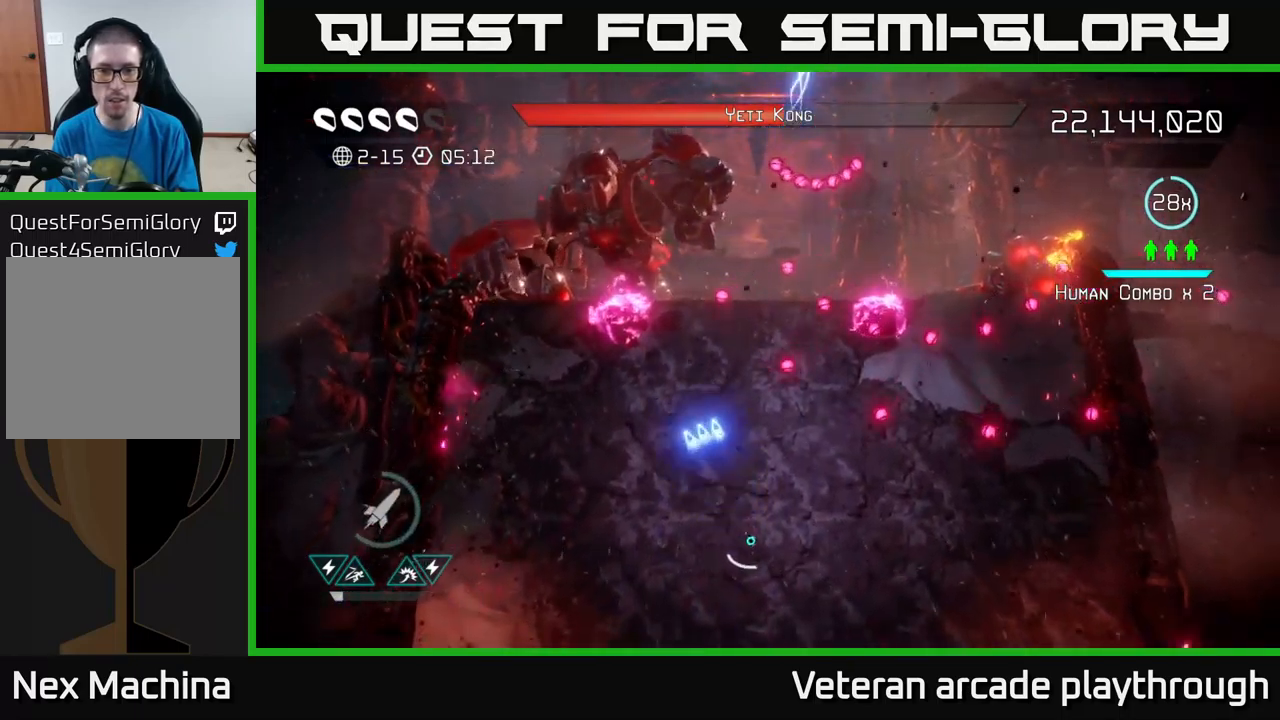
{"buttons": [], "left_stick": "center", "right_stick": "up", "events": [[117, "left_stick", "up"], [300, "left_stick", "up-right"], [400, "left_stick", "center"]]}
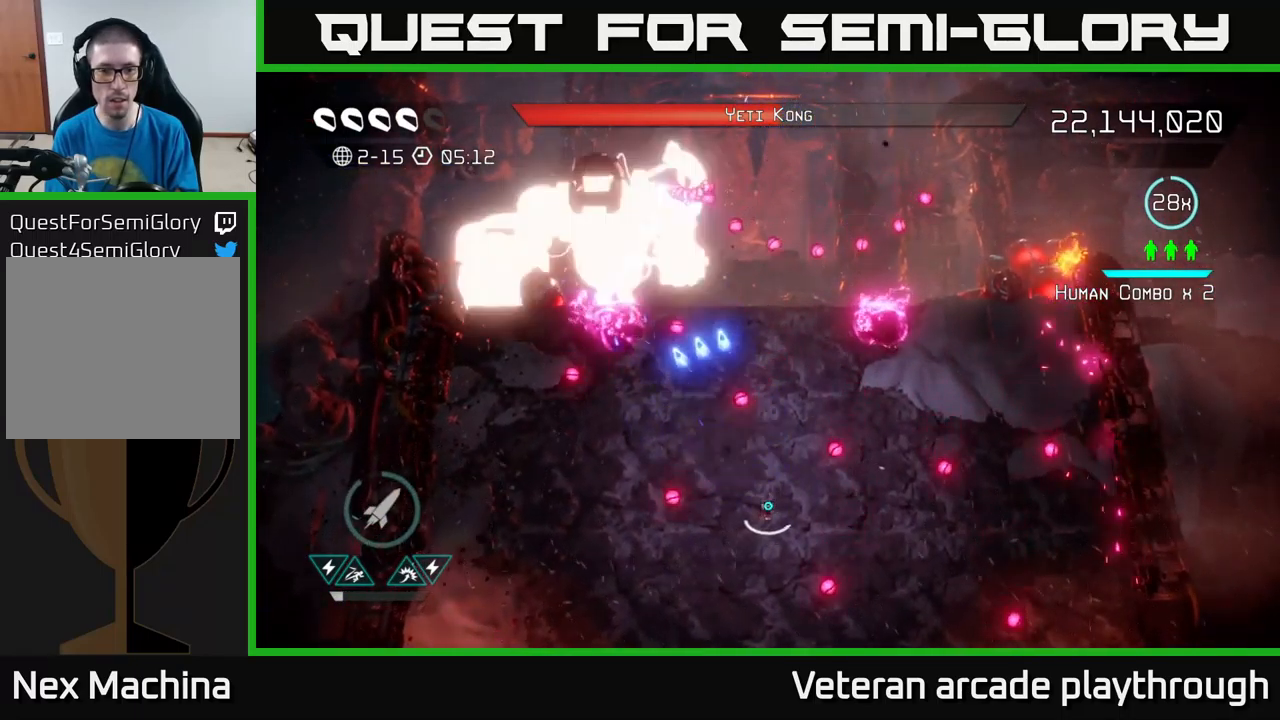
{"buttons": [], "left_stick": "down-right", "right_stick": "up", "events": [[84, "left_stick", "up-left"], [334, "left_stick", "up-right"], [367, "R2", "down"], [400, "left_stick", "down-right"], [450, "R2", "up"]]}
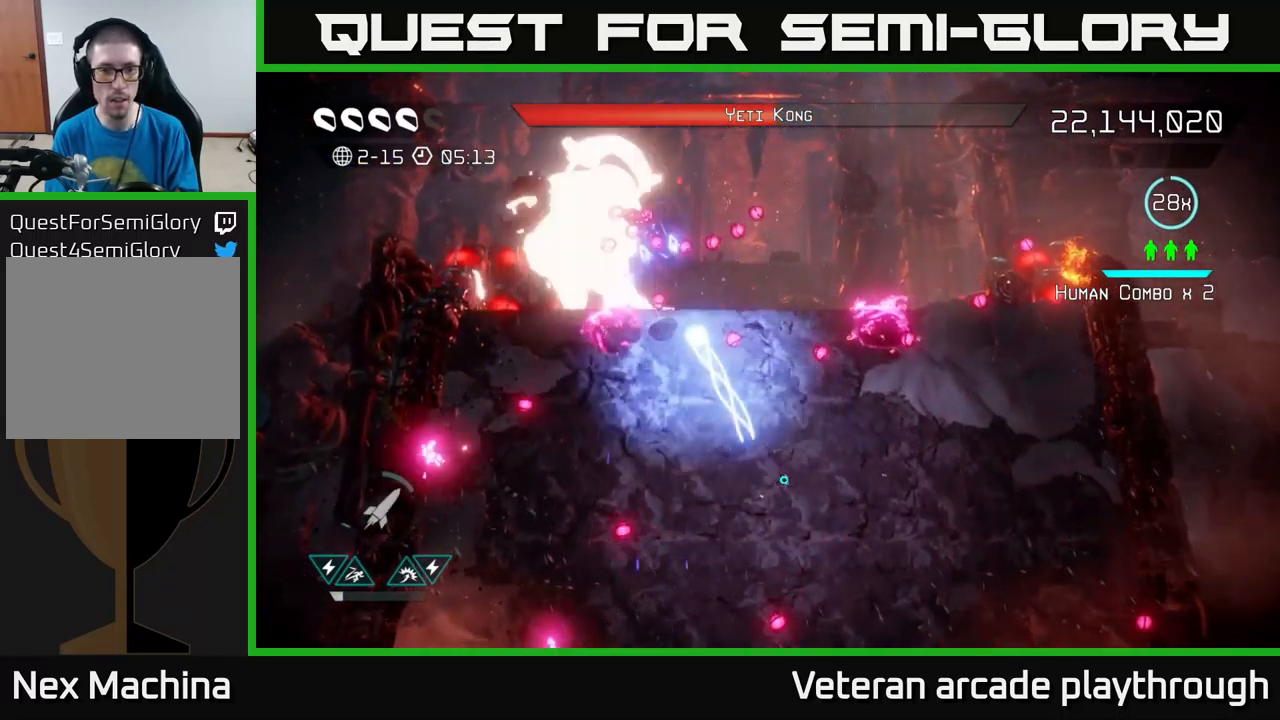
{"buttons": [], "left_stick": "down-left", "right_stick": "up", "events": [[67, "left_stick", "down"], [367, "R2", "down"], [400, "left_stick", "down-left"], [467, "R2", "up"]]}
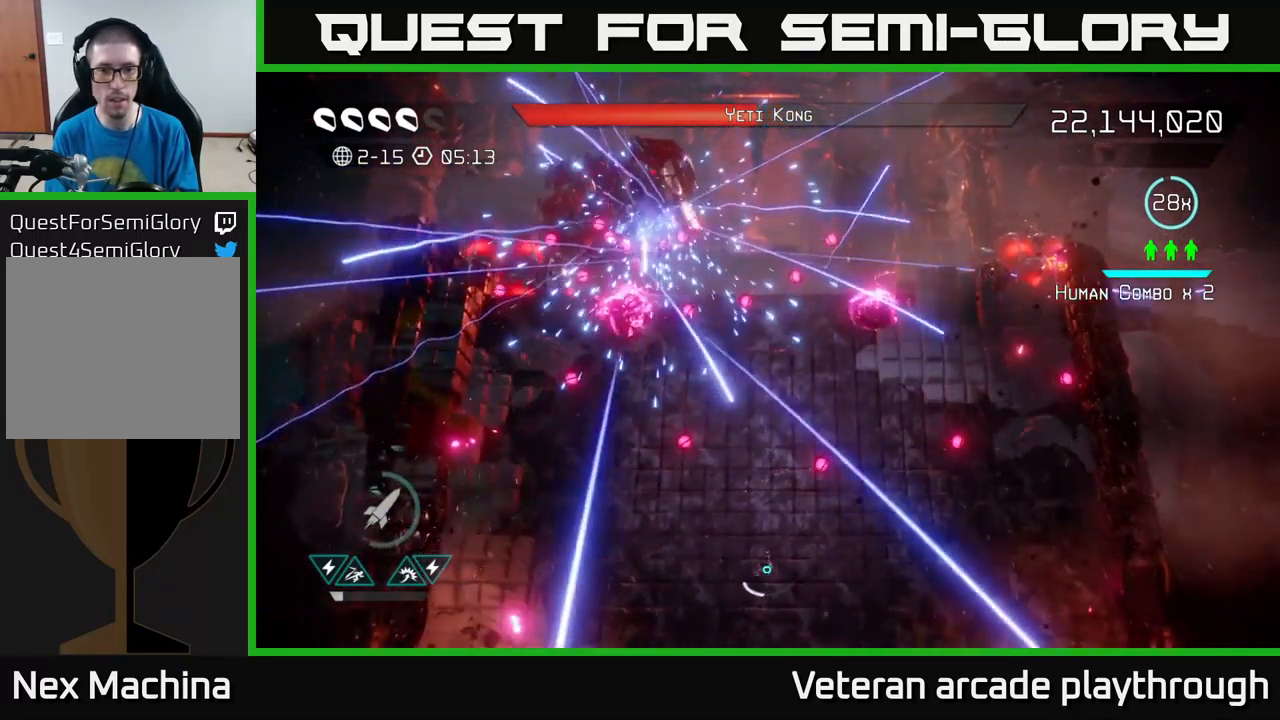
{"buttons": [], "left_stick": "center", "right_stick": "up-left", "events": [[67, "left_stick", "up-left"], [217, "left_stick", "up-right"], [284, "right_stick", "up-left"], [334, "left_stick", "right"], [484, "left_stick", "center"]]}
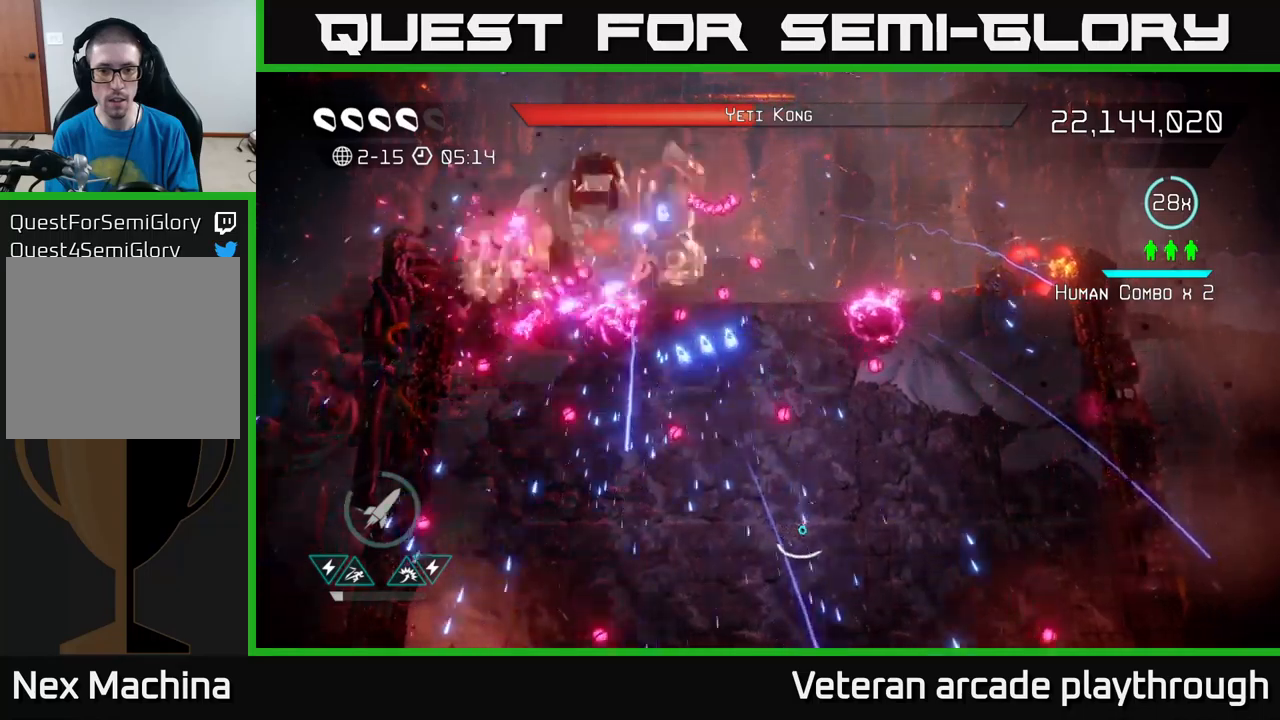
{"buttons": [], "left_stick": "down", "right_stick": "up-left", "events": [[33, "left_stick", "down-left"], [116, "left_stick", "up-left"], [183, "left_stick", "up"], [483, "left_stick", "down"]]}
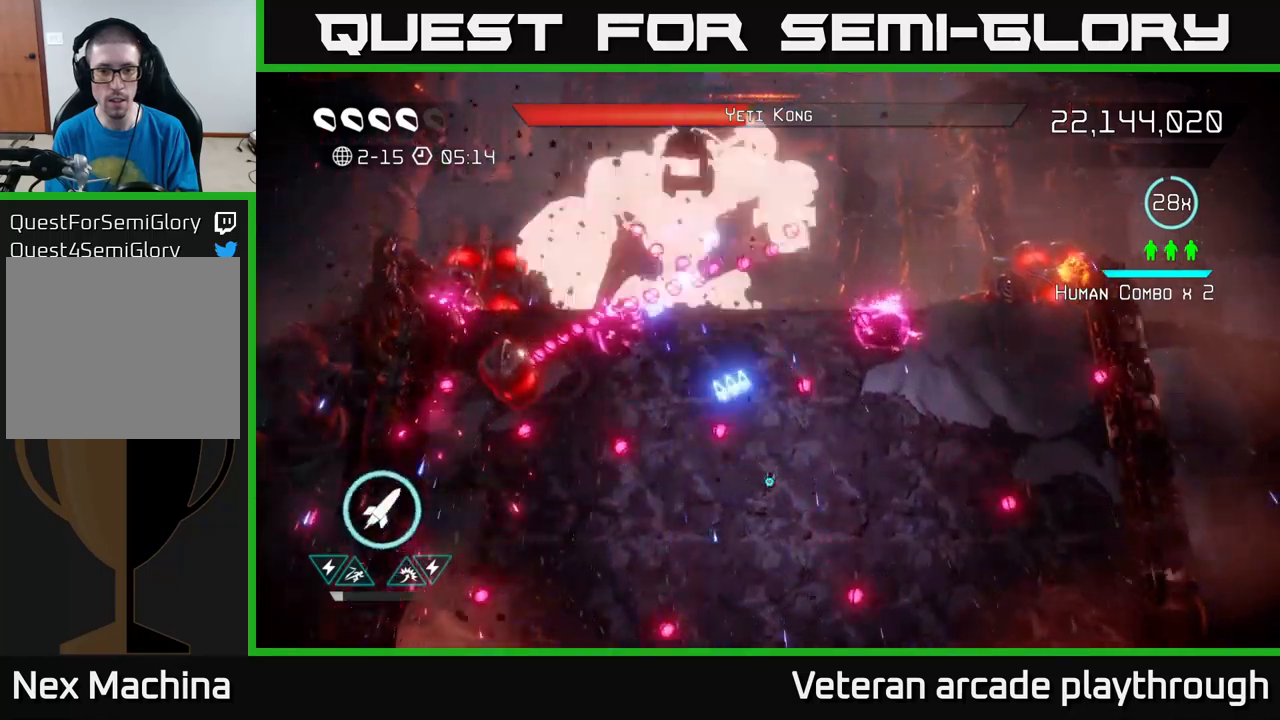
{"buttons": [], "left_stick": "down-right", "right_stick": "up-left", "events": [[116, "left_stick", "down-left"], [250, "R2", "down"], [350, "R2", "up"], [500, "left_stick", "down-right"]]}
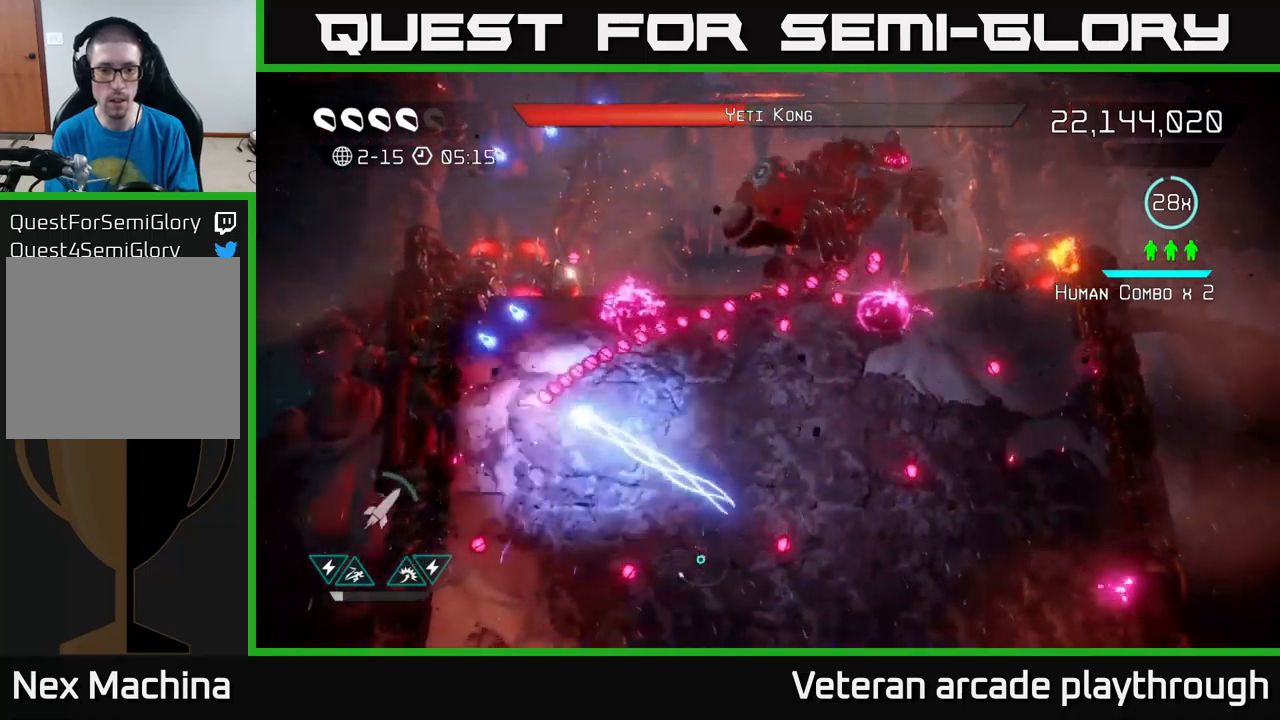
{"buttons": [], "left_stick": "center", "right_stick": "up", "events": [[16, "left_stick", "down-left"], [116, "left_stick", "left"], [233, "right_stick", "up-right"], [333, "left_stick", "up"], [400, "left_stick", "right"], [500, "left_stick", "center"], [500, "right_stick", "up"]]}
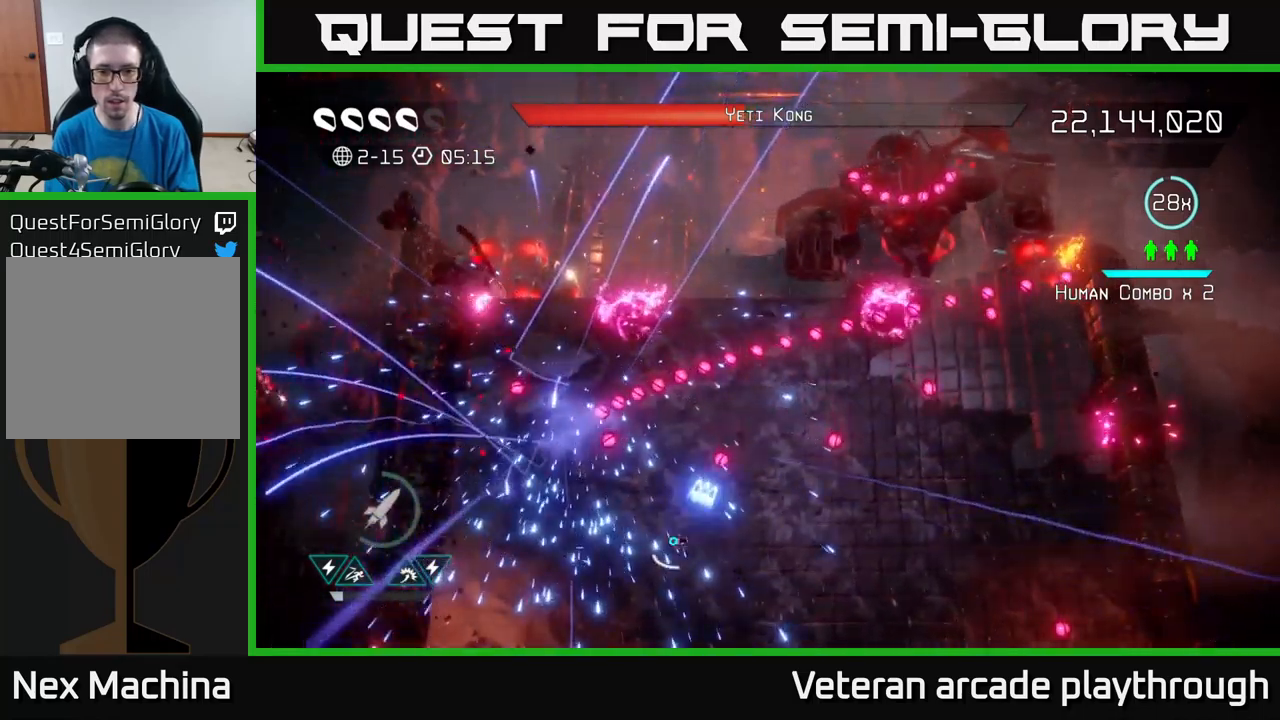
{"buttons": [], "left_stick": "down-right", "right_stick": "up-right", "events": [[50, "left_stick", "up"], [150, "left_stick", "left"], [200, "right_stick", "up-right"], [350, "left_stick", "down-right"]]}